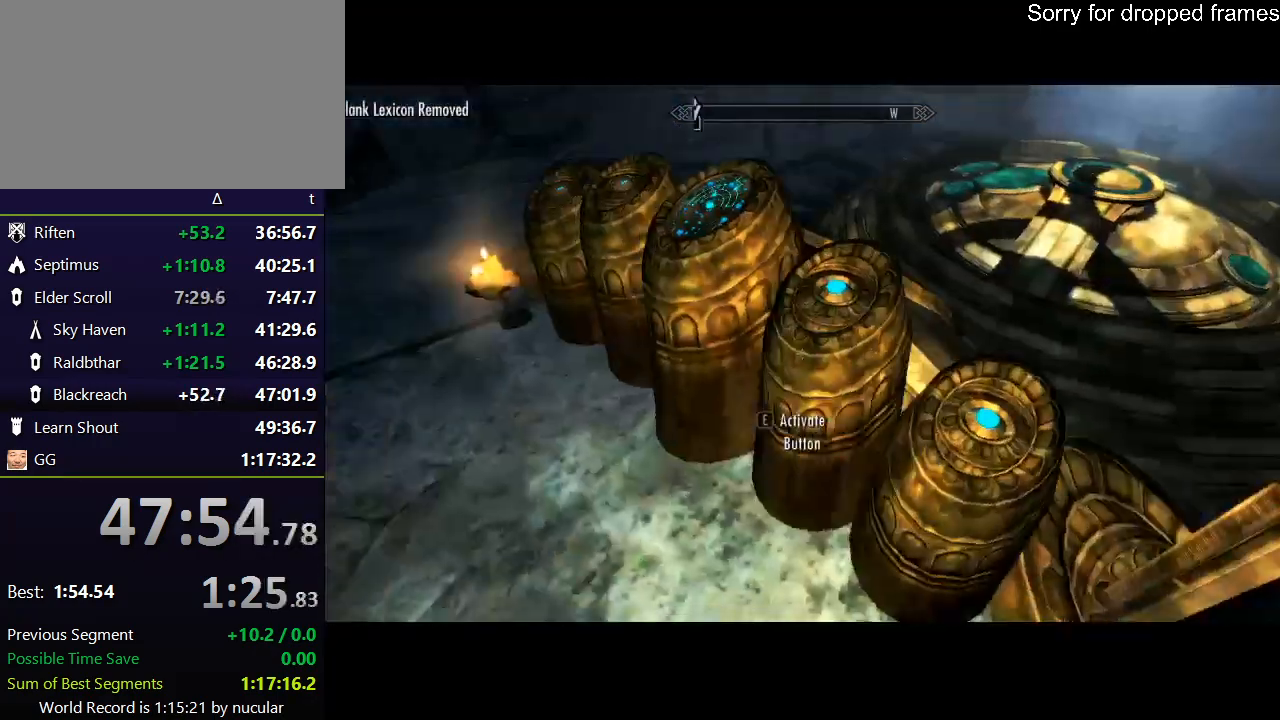
Gameplay with keyboard and mouse; each line is a JSON object with the keys and mouse buttons held at the frame after it. "events" lists presses ("down") and releases ("up") of "1", "2", "3", "4", "5", "a", "alt", "c", "ctrl", "d", "e", "f", "q", "r", "s", "shift", "space", "tab", "v", "w", "x", "z", "mouse_left", "mouse_middle", "mouse_right", "mouse_wheel_up" and "mouse_wheel_down" between this image and that frame as [ms after this image, input, new state], when the widget could be followed in between. "mouse_left", "mouse_middle", "mouse_right", "mouse_wheel_up", "mouse_wheel_down" = the "left", "middle", "right", "wheel_up", "wheel_down" buttons of the "mouse" list. No other keys are recorded. Not read: mouse_move.
{"keys": [], "mouse": [], "events": [[100, "a", "up"]]}
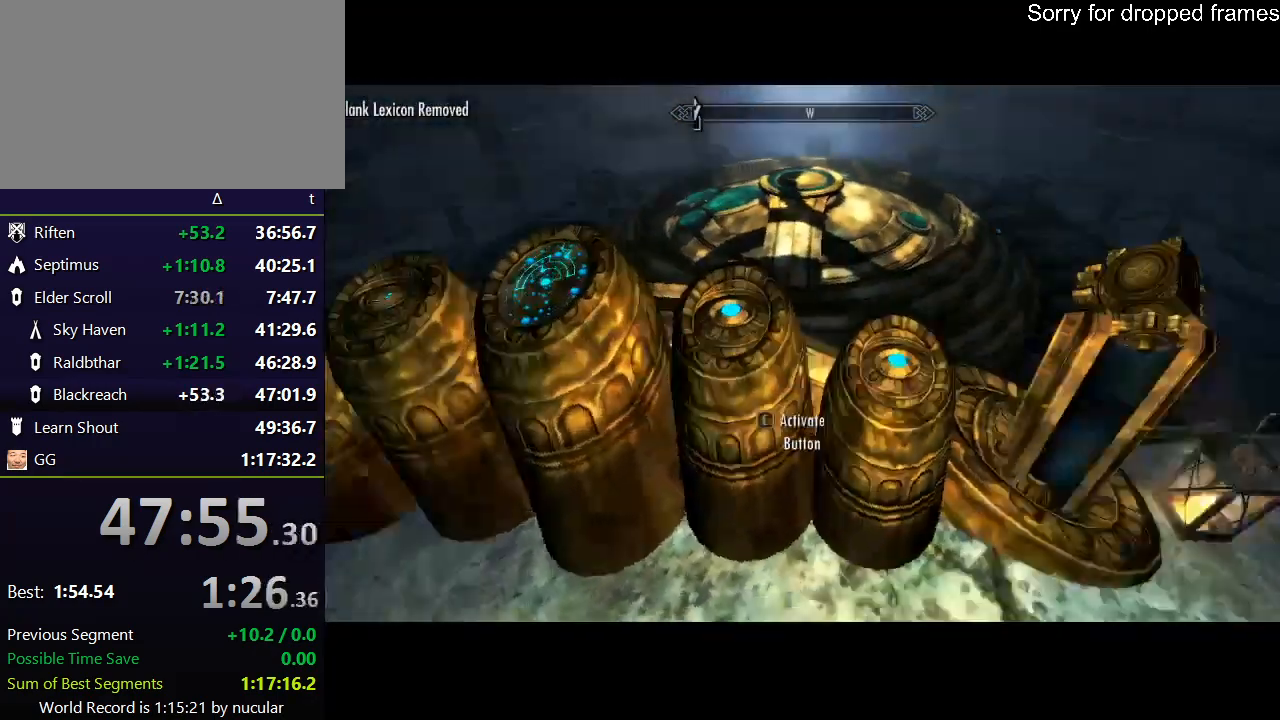
{"keys": [], "mouse": [], "events": [[234, "e", "down"], [367, "e", "up"]]}
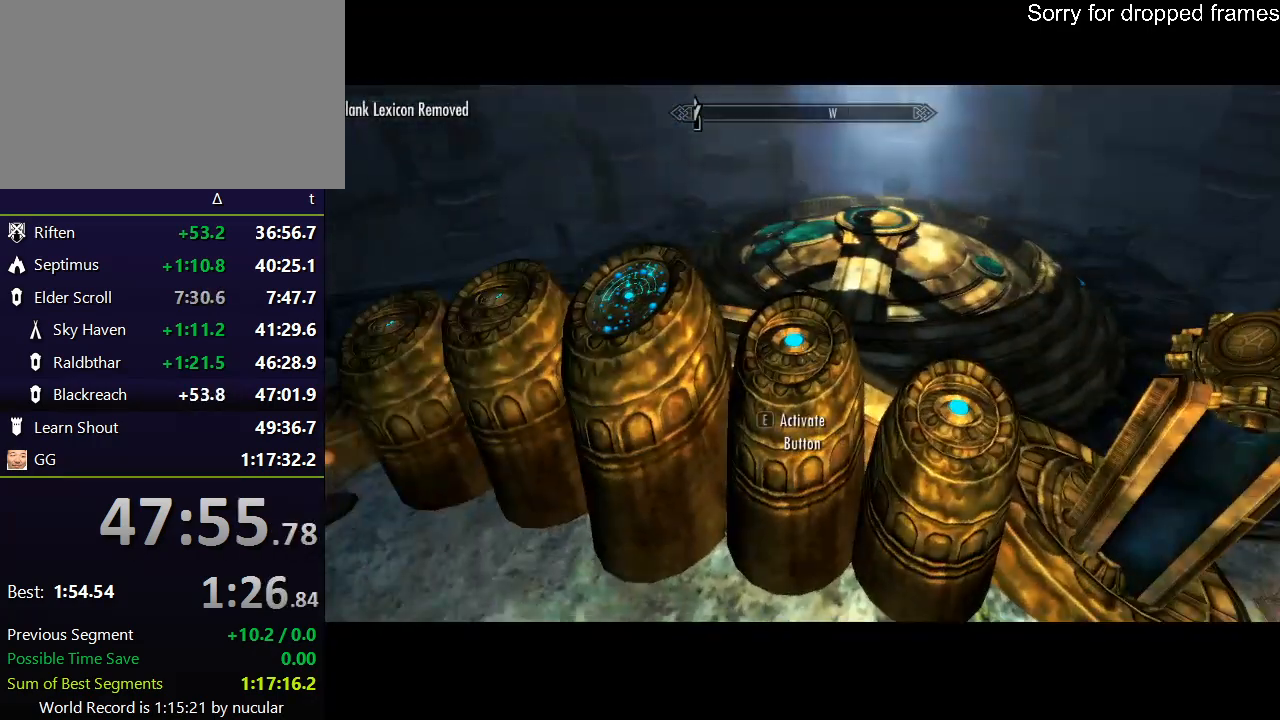
{"keys": [], "mouse": [], "events": []}
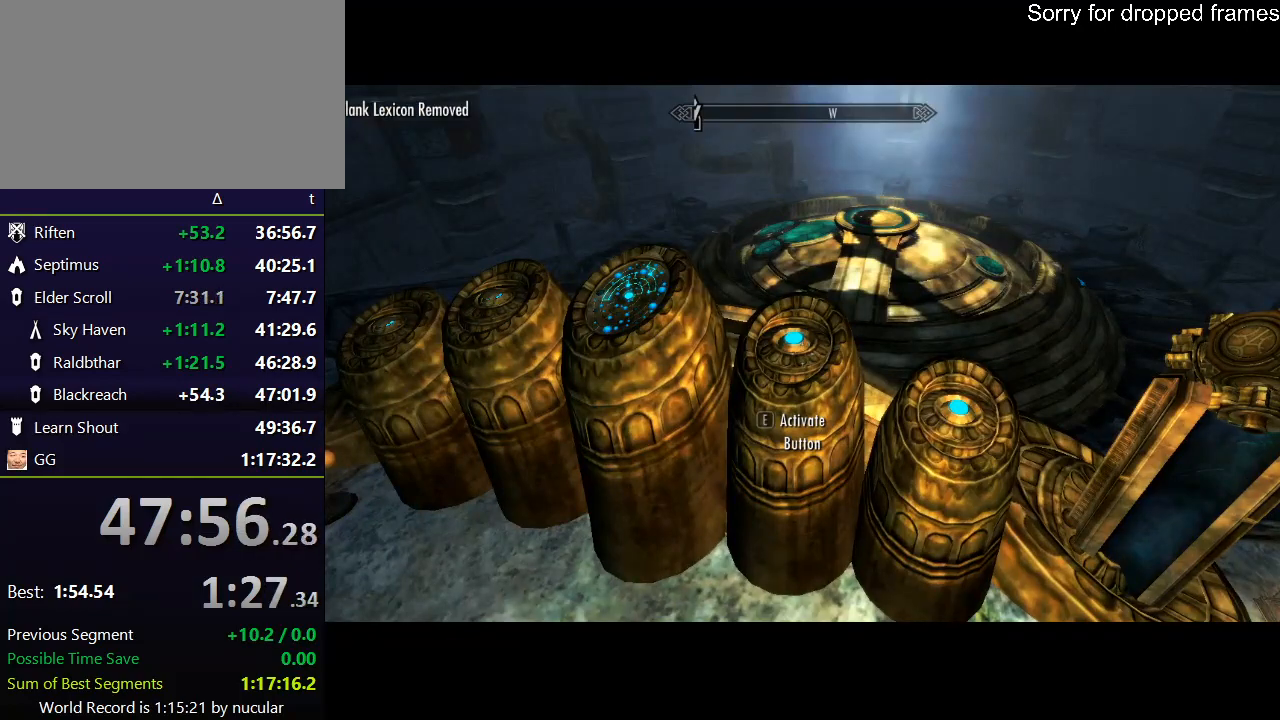
{"keys": [], "mouse": [], "events": []}
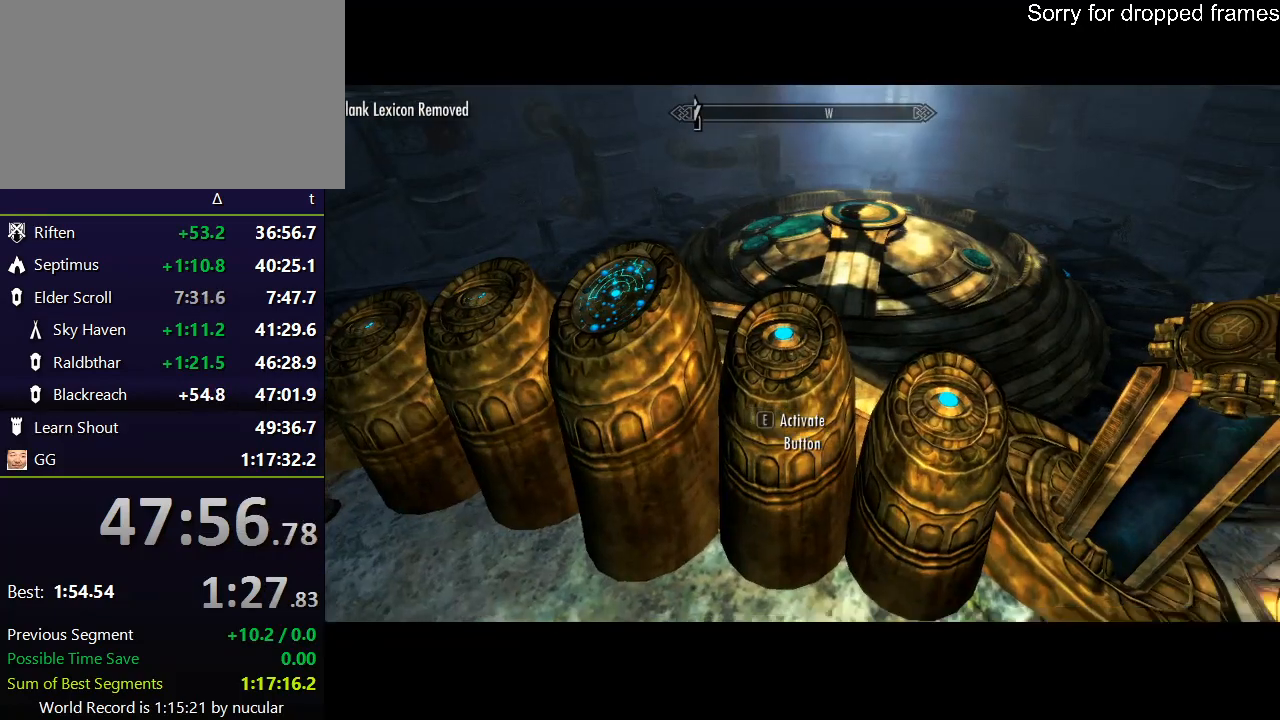
{"keys": [], "mouse": [], "events": [[334, "e", "down"], [434, "e", "up"]]}
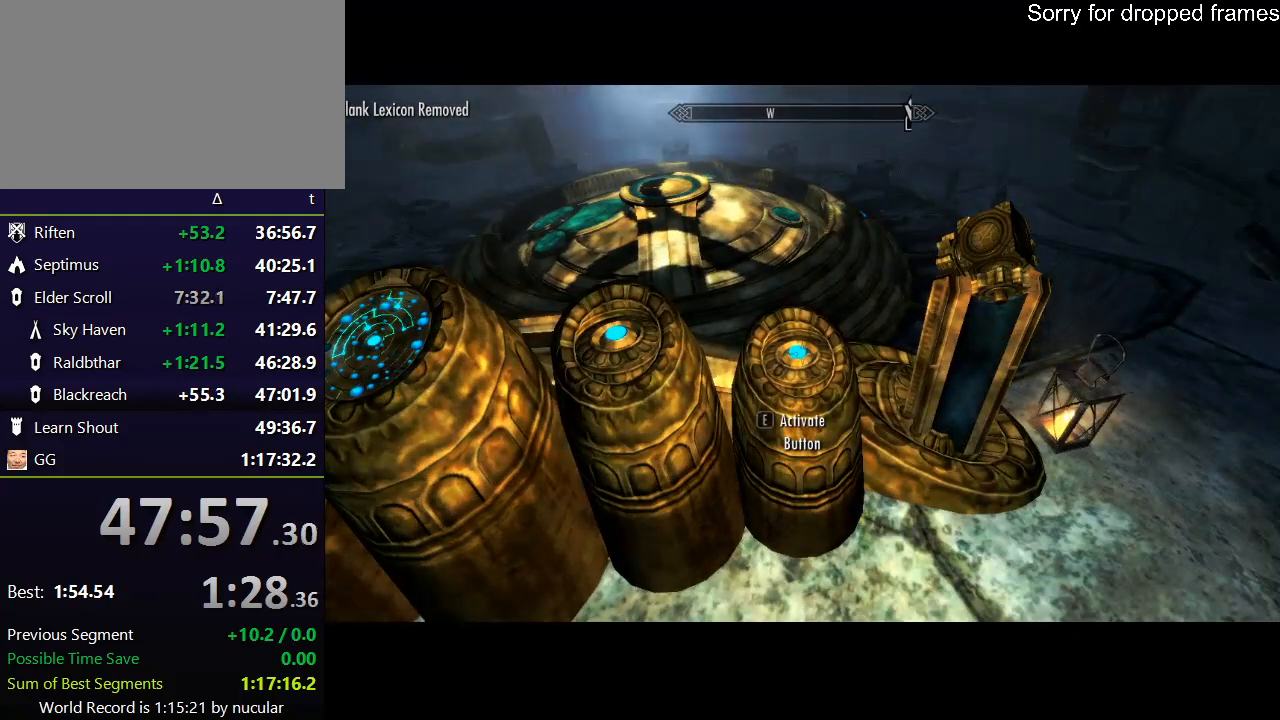
{"keys": [], "mouse": [], "events": [[267, "a", "down"], [468, "a", "up"]]}
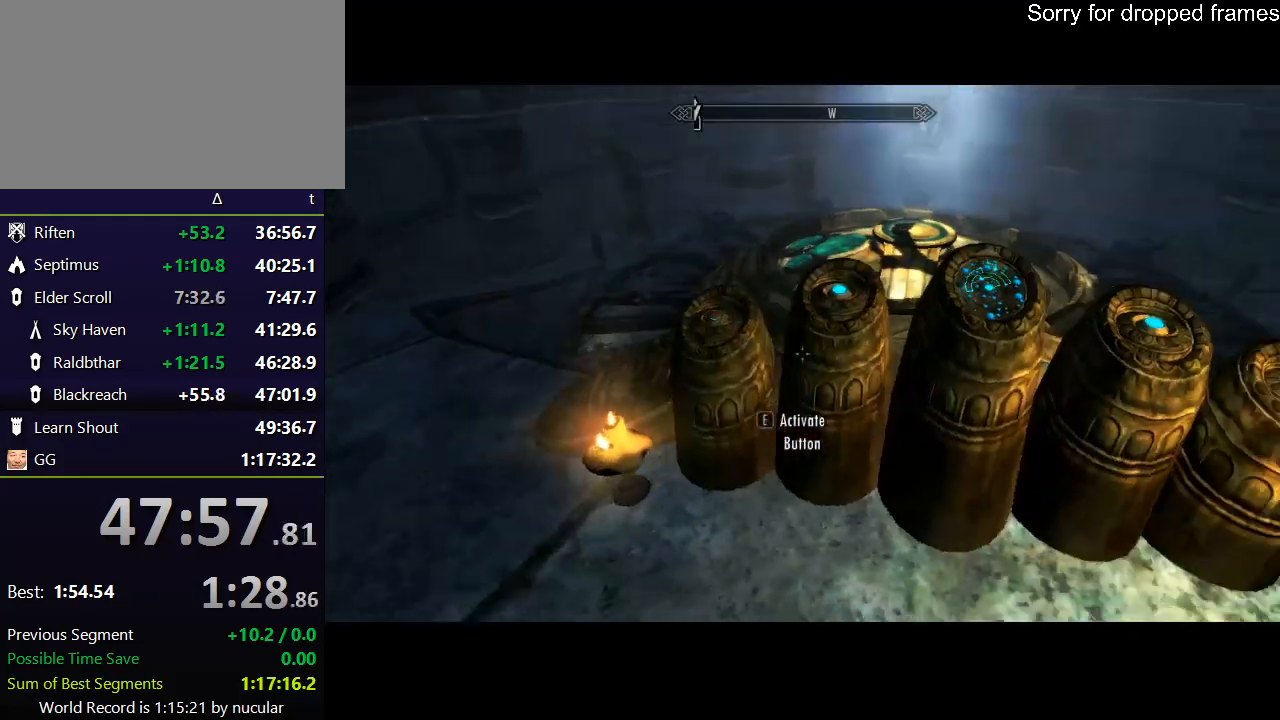
{"keys": [], "mouse": [], "events": [[234, "e", "down"], [334, "e", "up"]]}
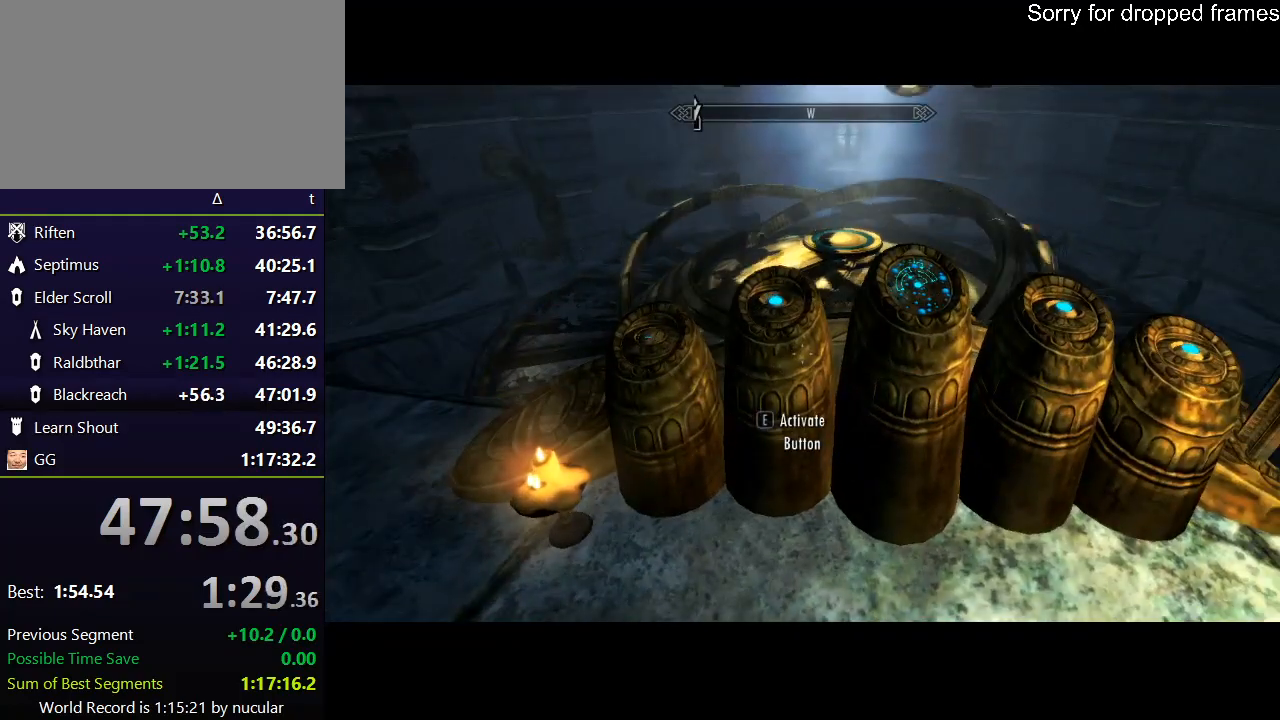
{"keys": [], "mouse": [], "events": [[134, "w", "down"], [234, "w", "up"]]}
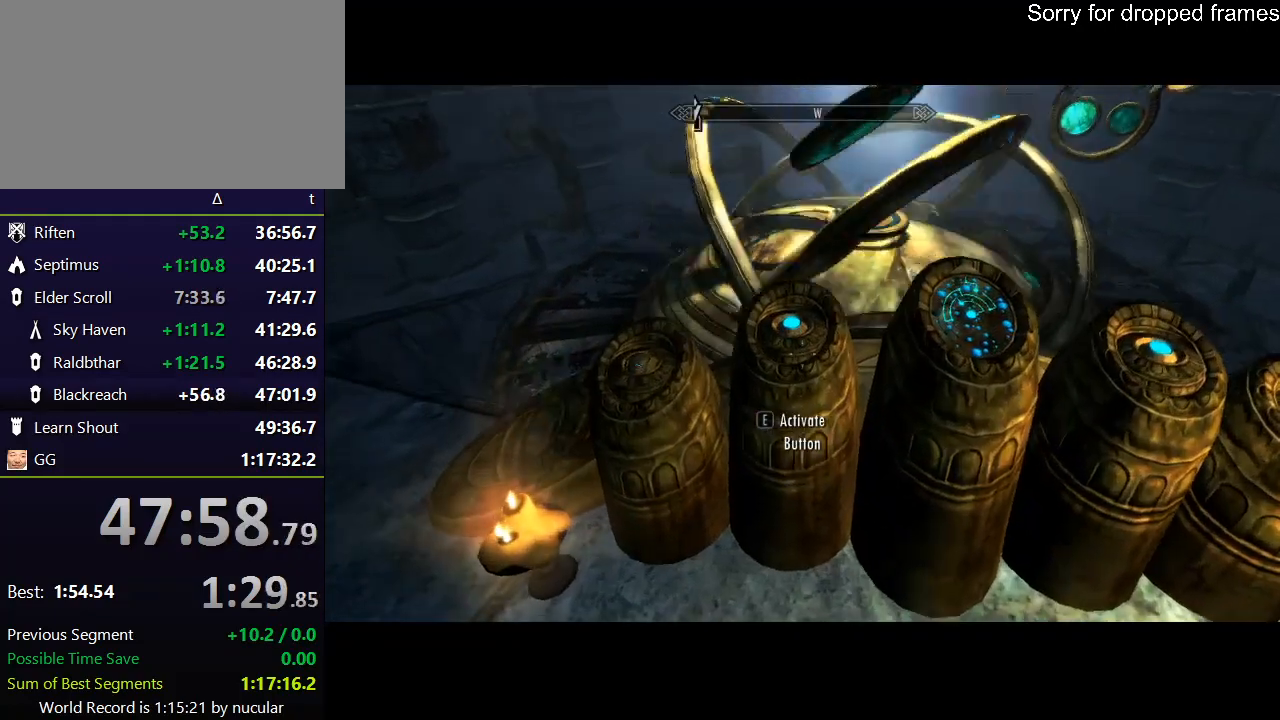
{"keys": [], "mouse": [], "events": [[133, "a", "down"], [133, "w", "down"], [200, "a", "up"], [200, "w", "up"], [434, "d", "down"], [500, "d", "up"]]}
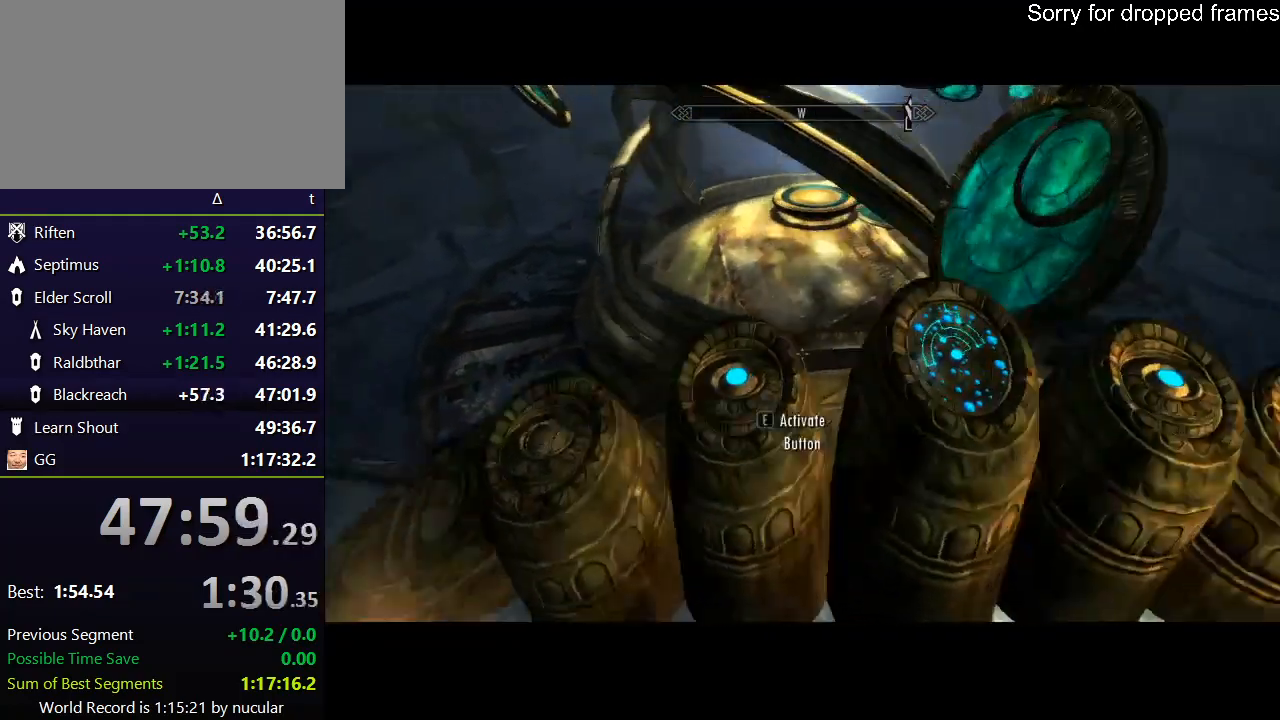
{"keys": [], "mouse": [], "events": []}
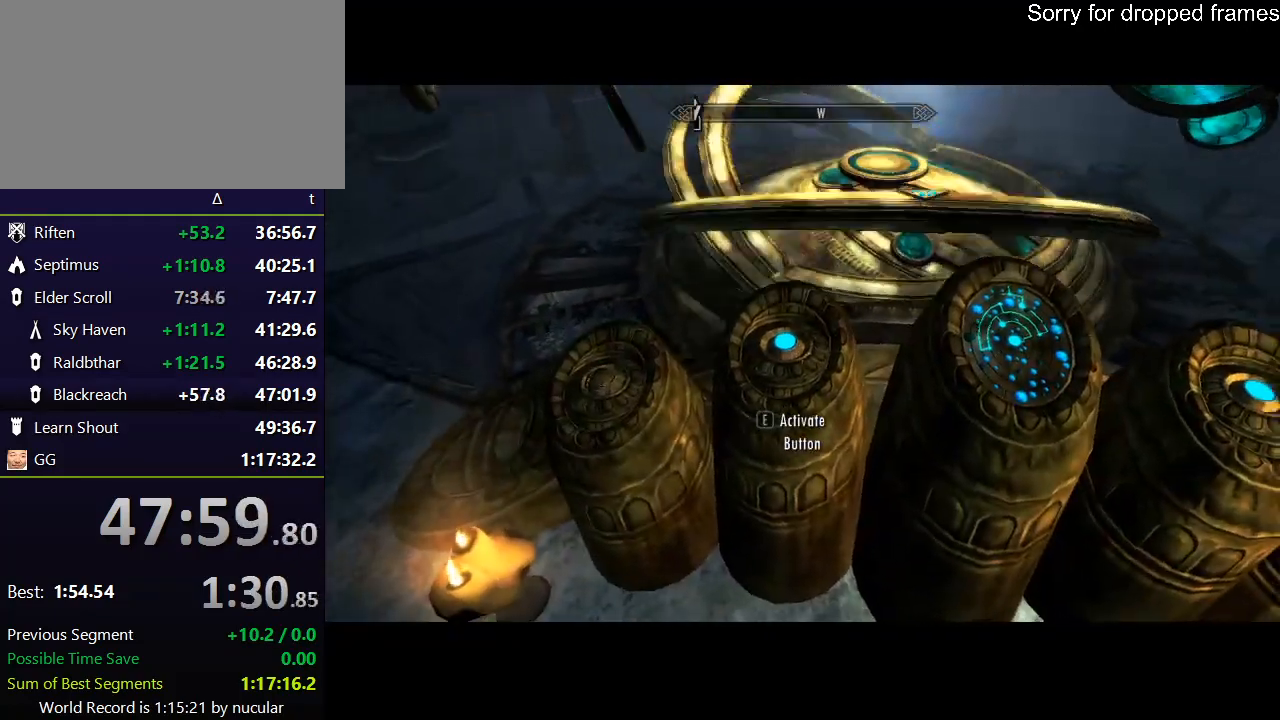
{"keys": [], "mouse": [], "events": []}
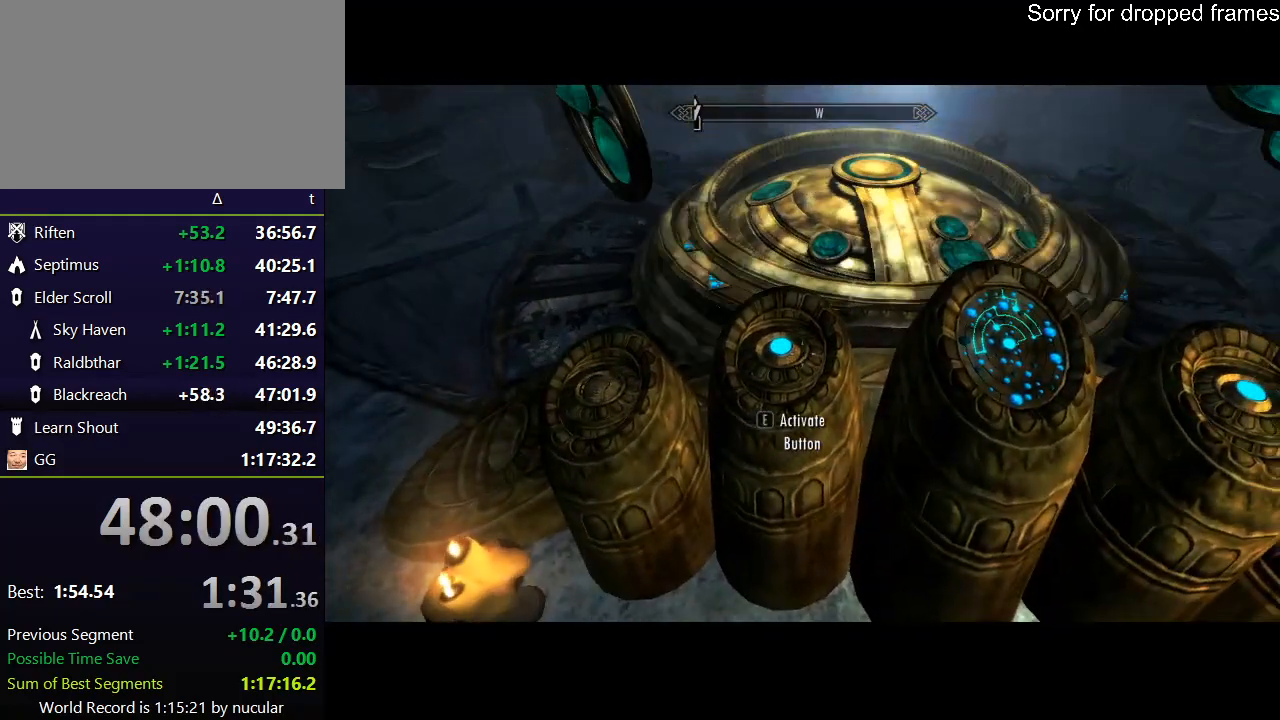
{"keys": [], "mouse": [], "events": []}
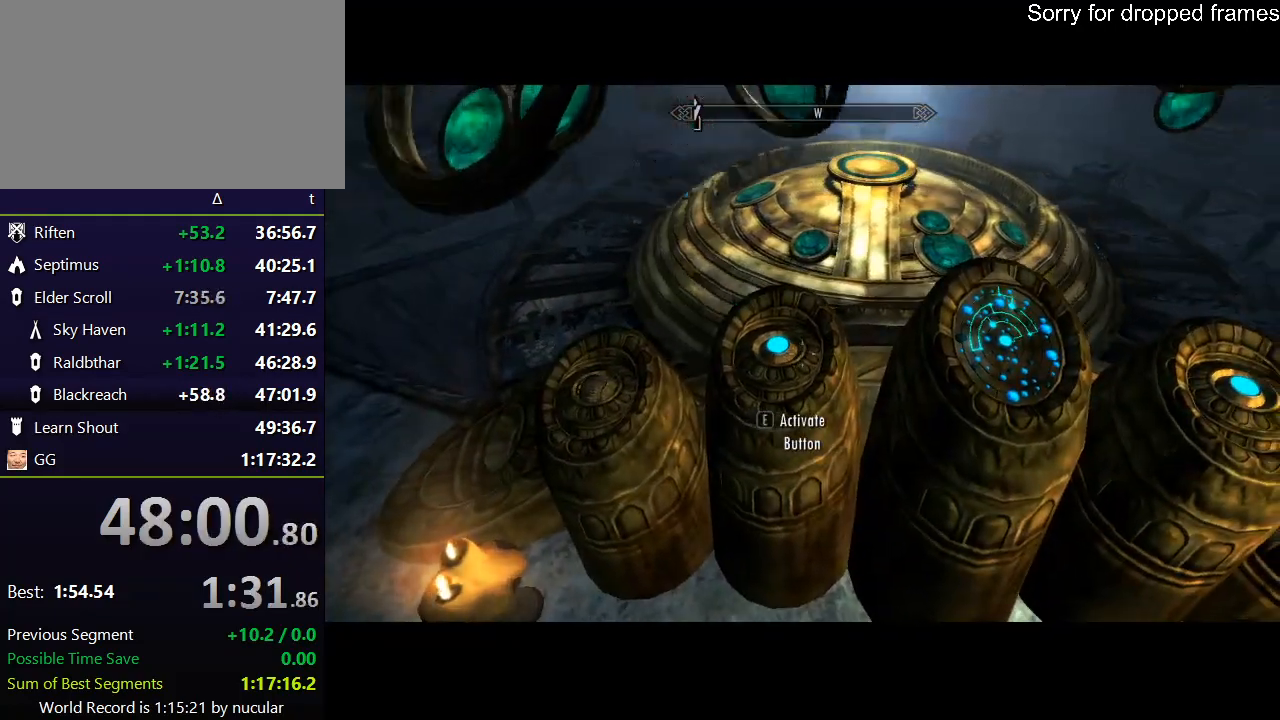
{"keys": [], "mouse": [], "events": []}
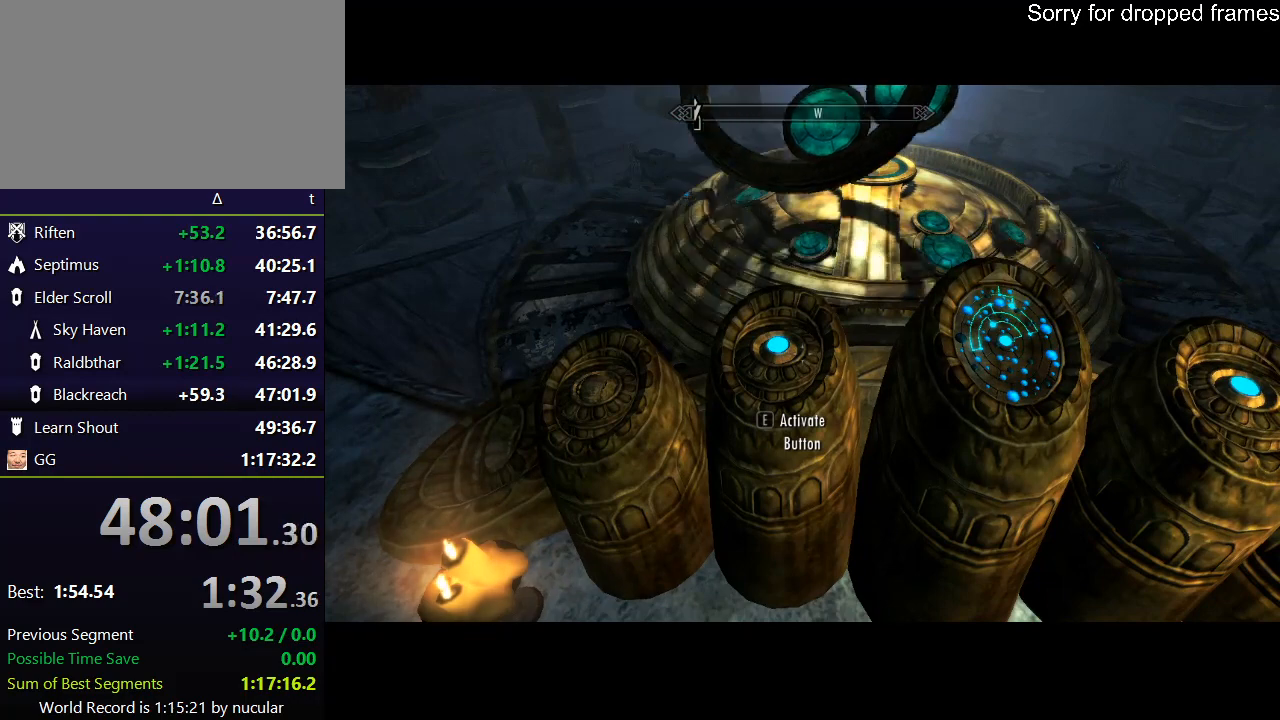
{"keys": [], "mouse": [], "events": []}
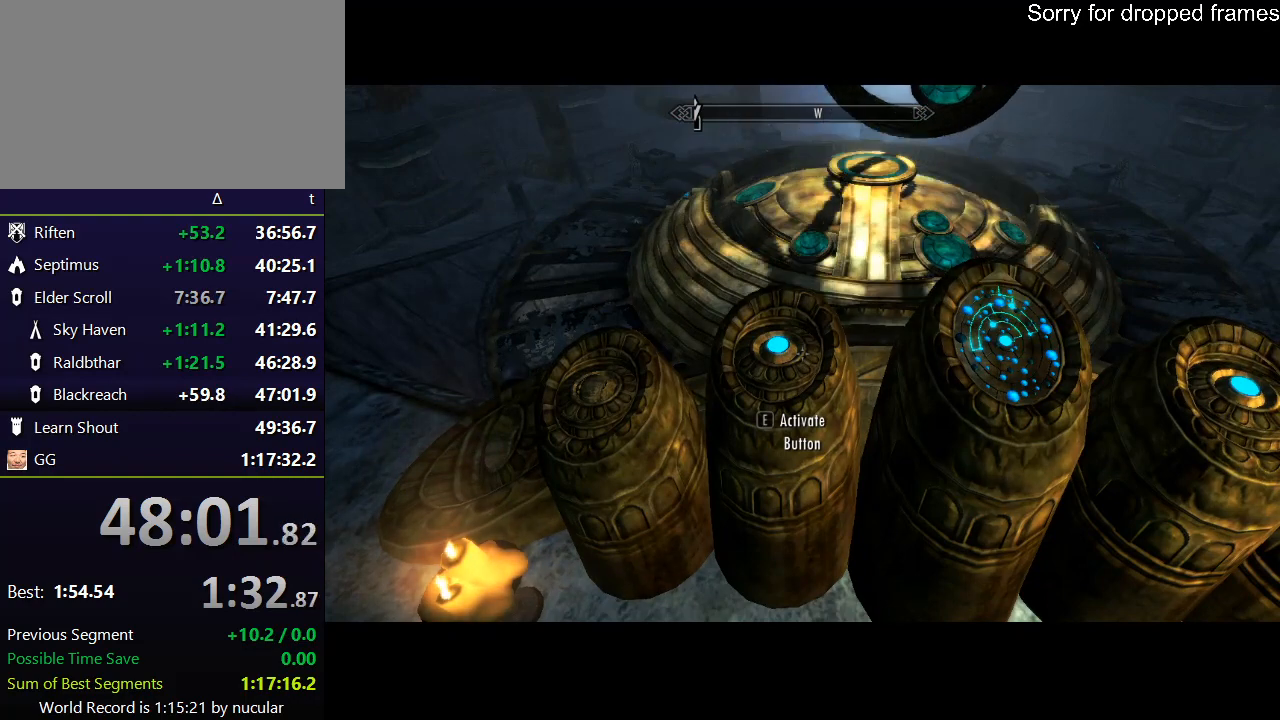
{"keys": ["e"], "mouse": [], "events": [[400, "e", "down"]]}
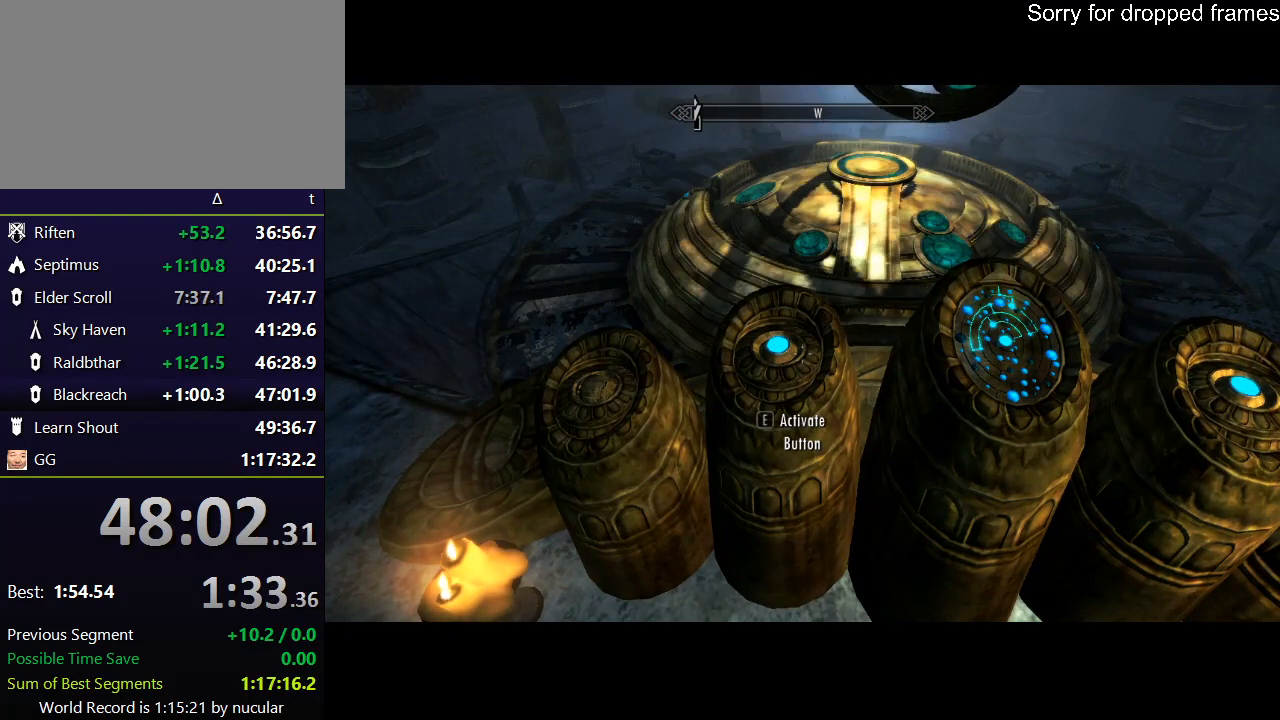
{"keys": ["a"], "mouse": [], "events": [[34, "e", "up"], [468, "a", "down"], [468, "s", "down"], [501, "s", "up"]]}
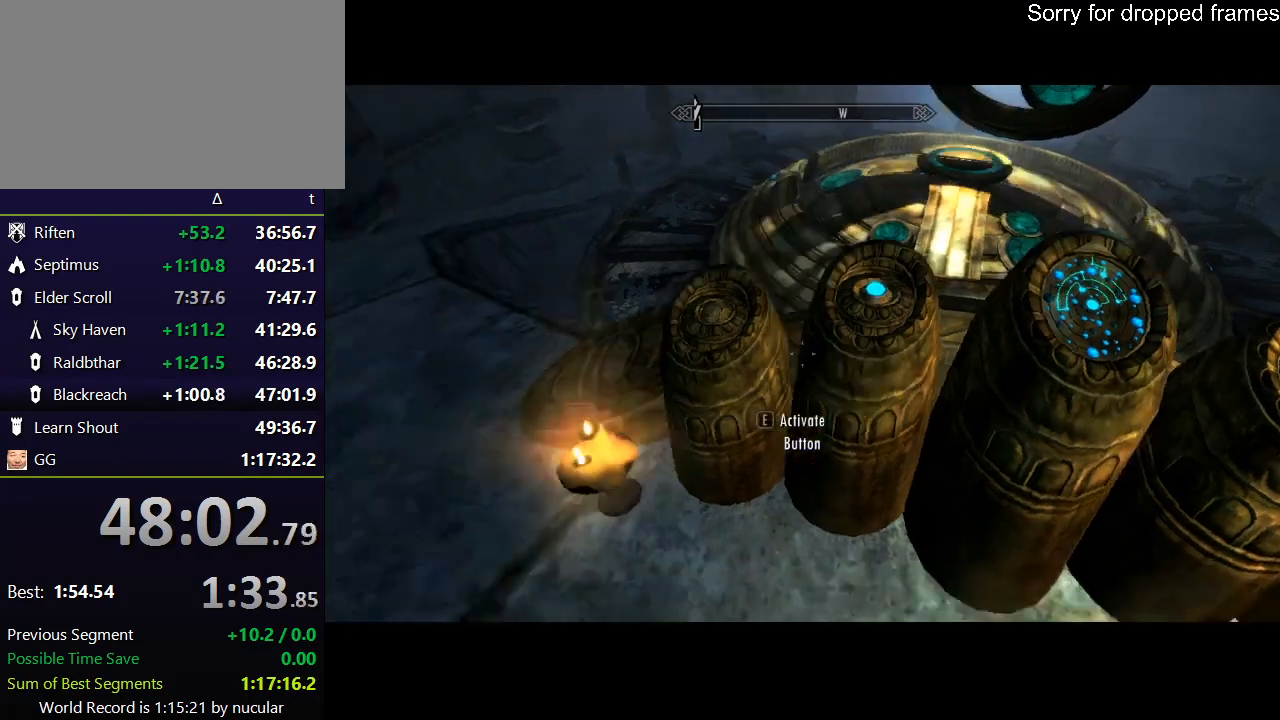
{"keys": [], "mouse": [], "events": [[100, "a", "up"], [367, "a", "down"], [467, "a", "up"], [467, "w", "down"], [500, "w", "up"]]}
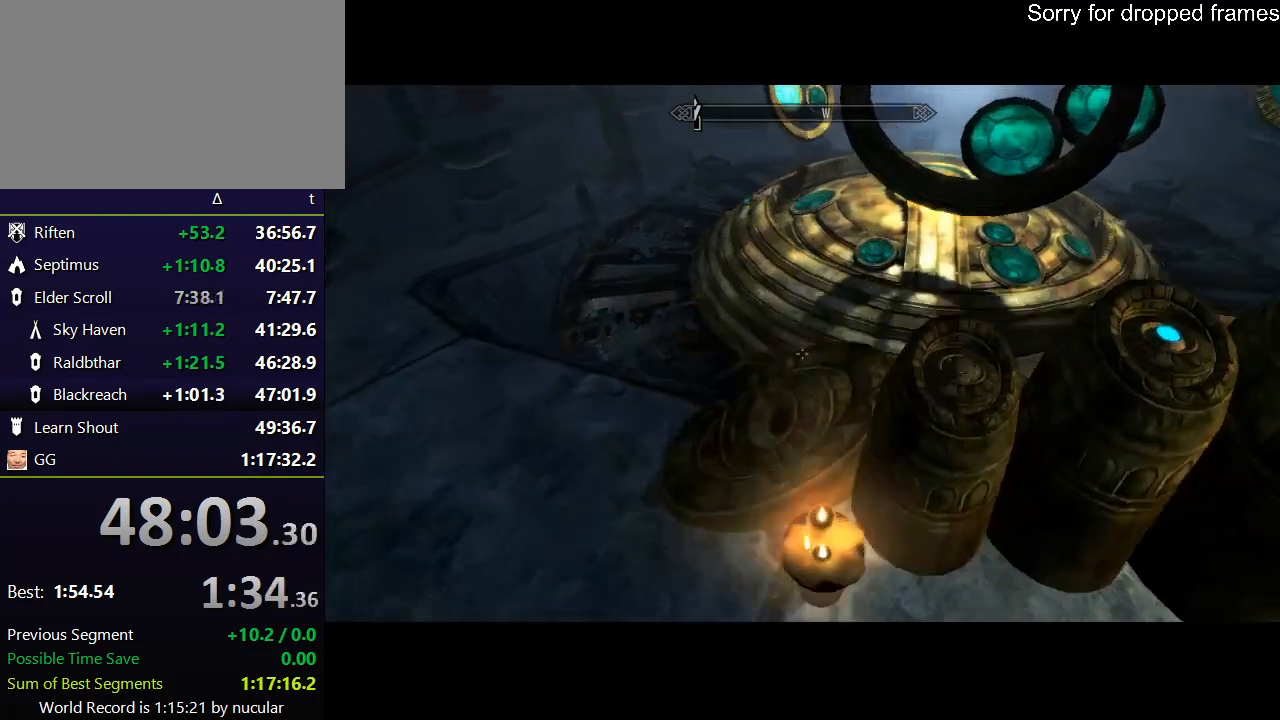
{"keys": [], "mouse": [], "events": []}
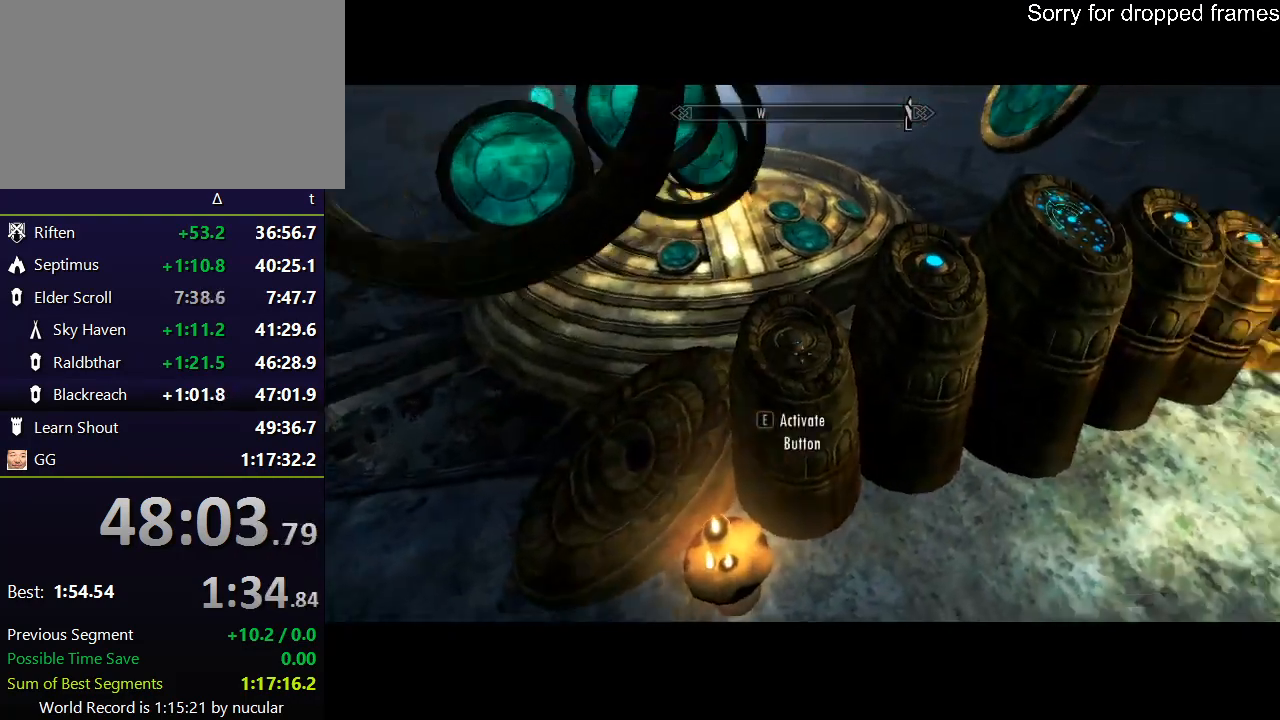
{"keys": [], "mouse": [], "events": []}
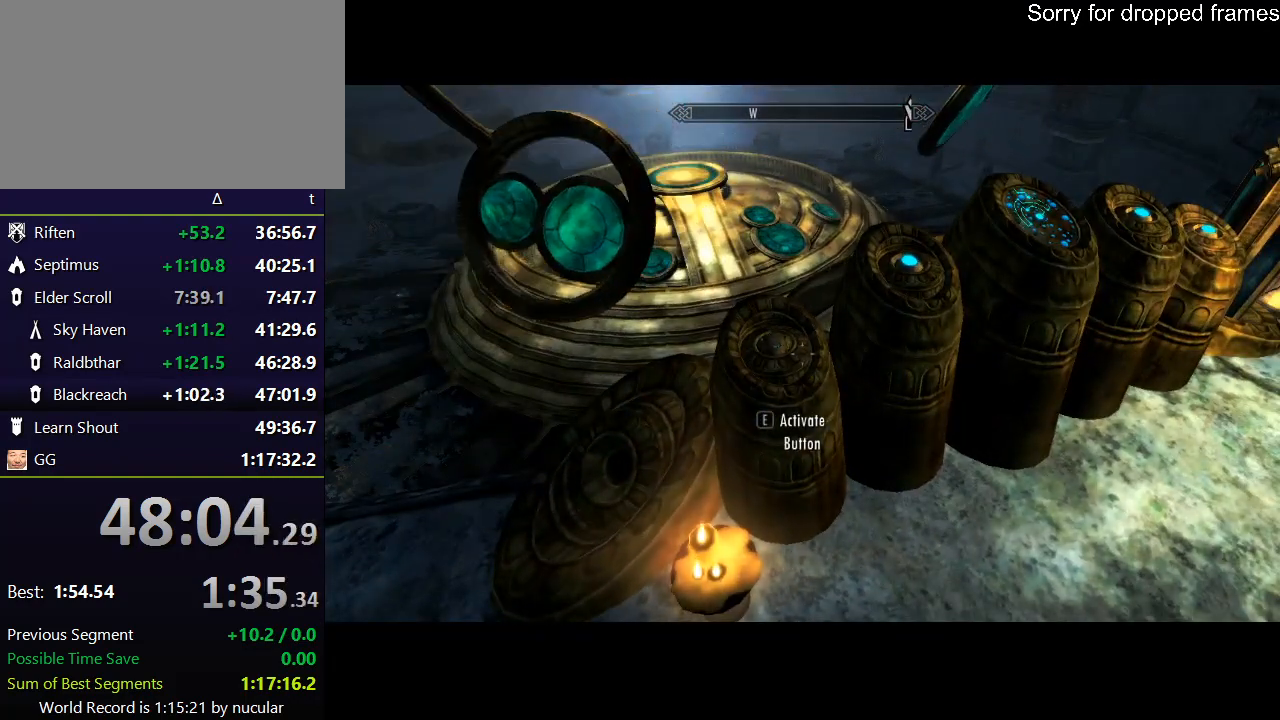
{"keys": [], "mouse": [], "events": []}
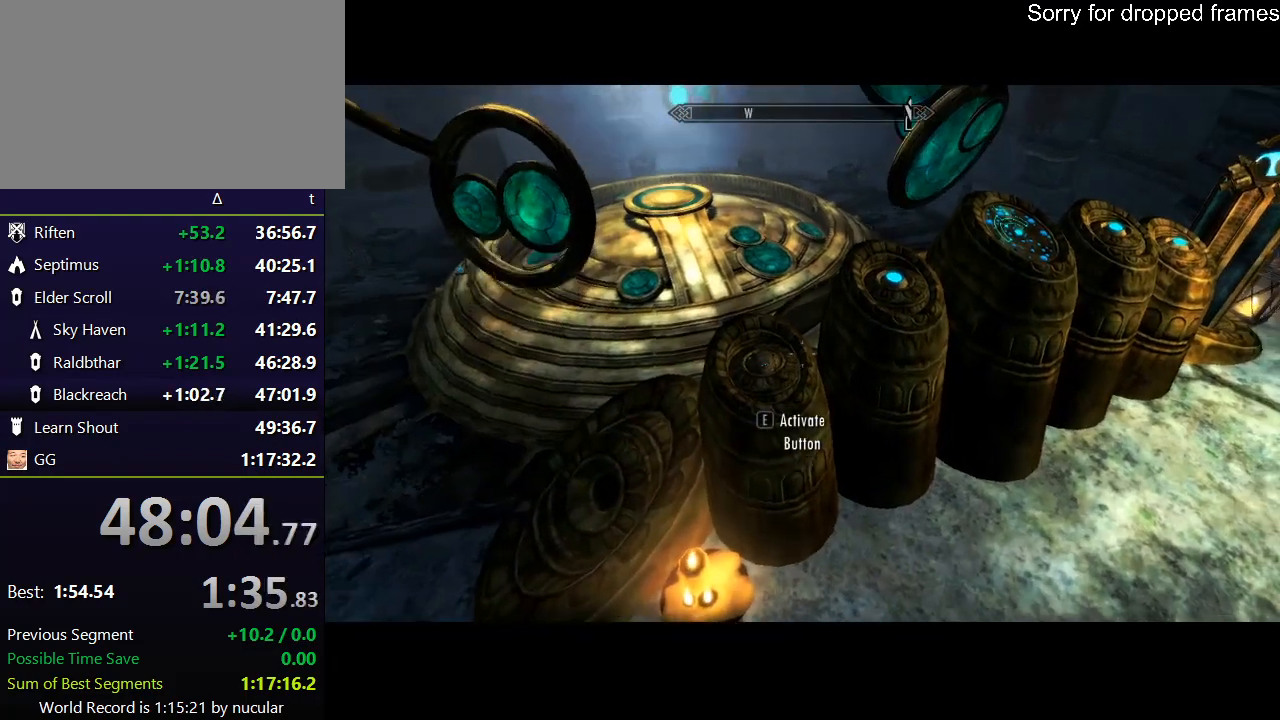
{"keys": [], "mouse": [], "events": []}
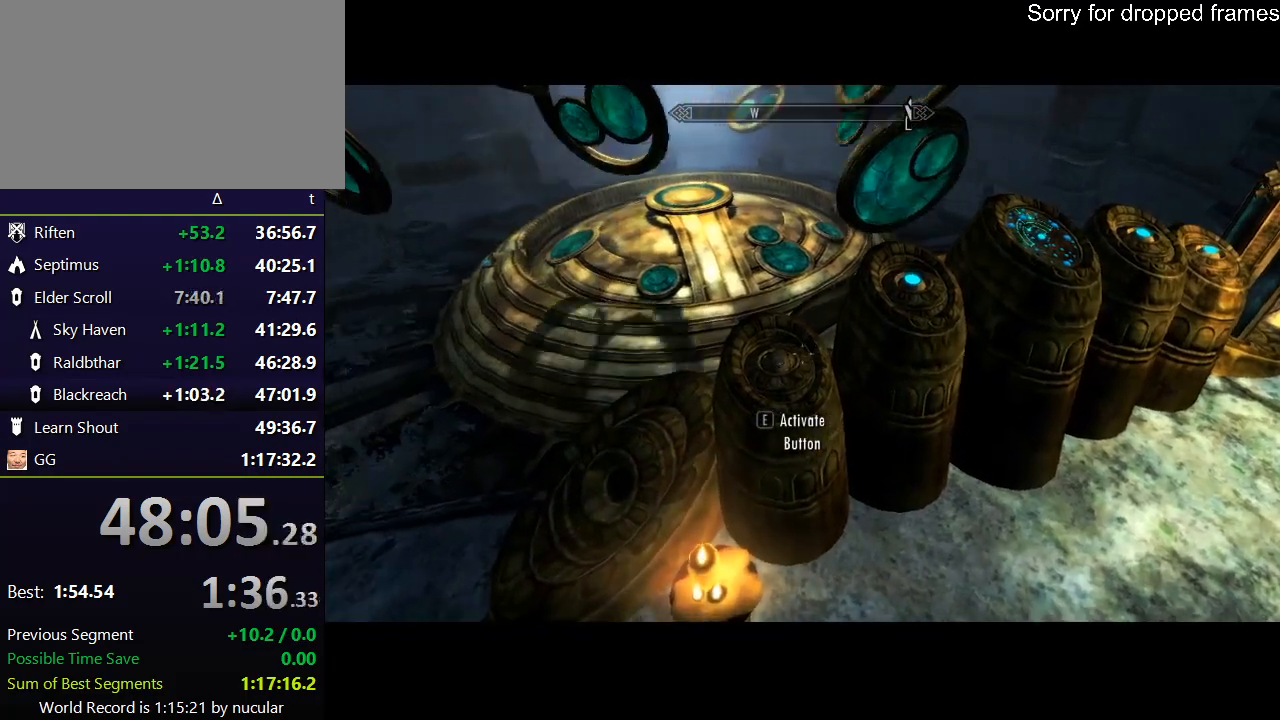
{"keys": [], "mouse": [], "events": []}
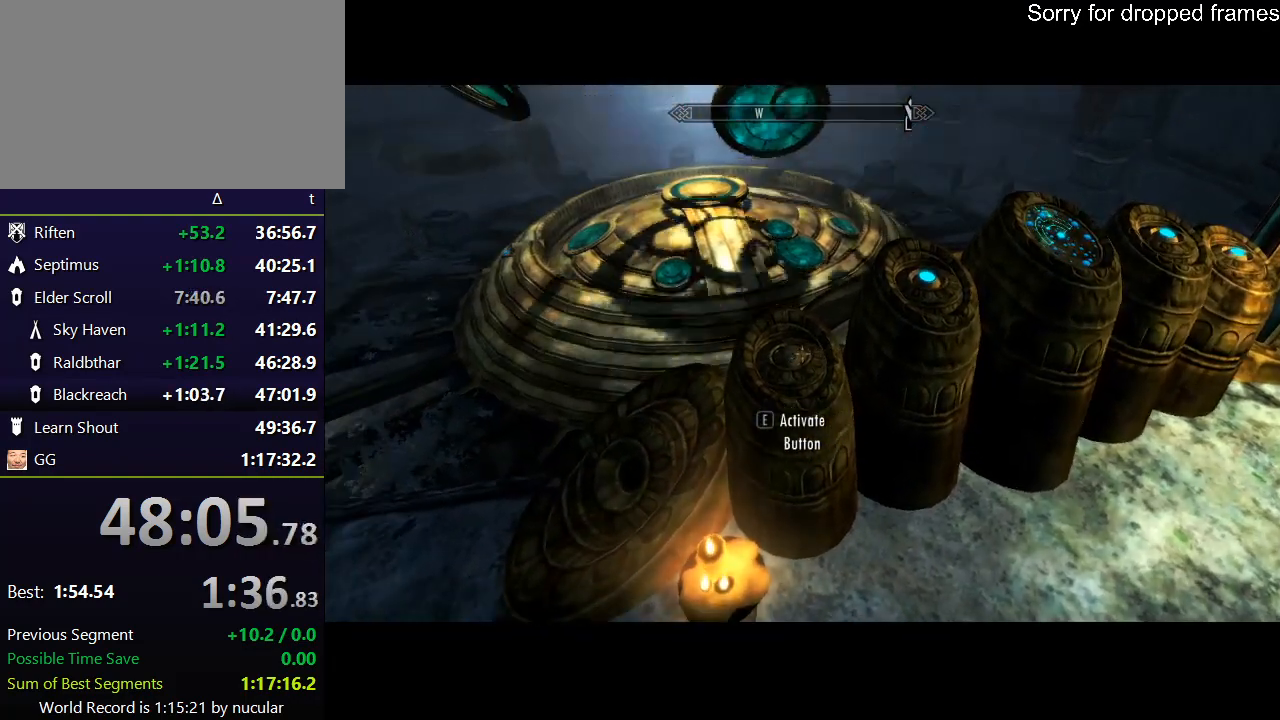
{"keys": [], "mouse": [], "events": []}
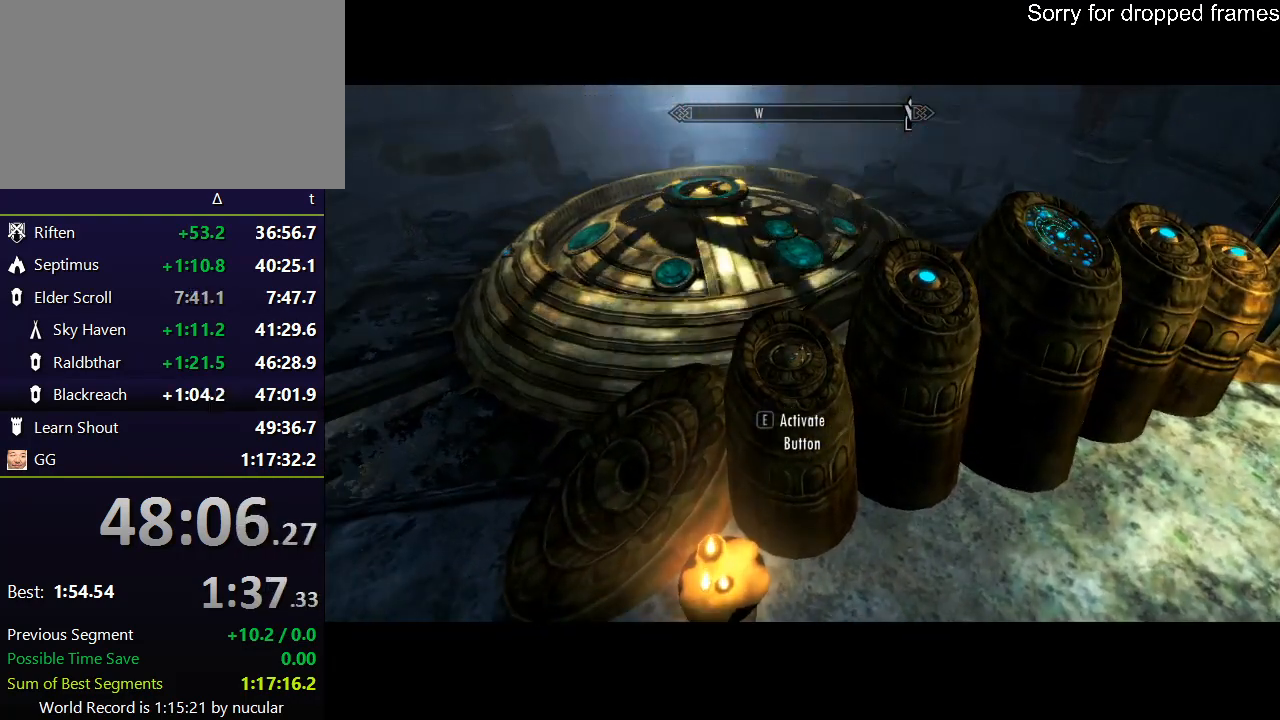
{"keys": [], "mouse": [], "events": [[367, "e", "down"], [467, "e", "up"]]}
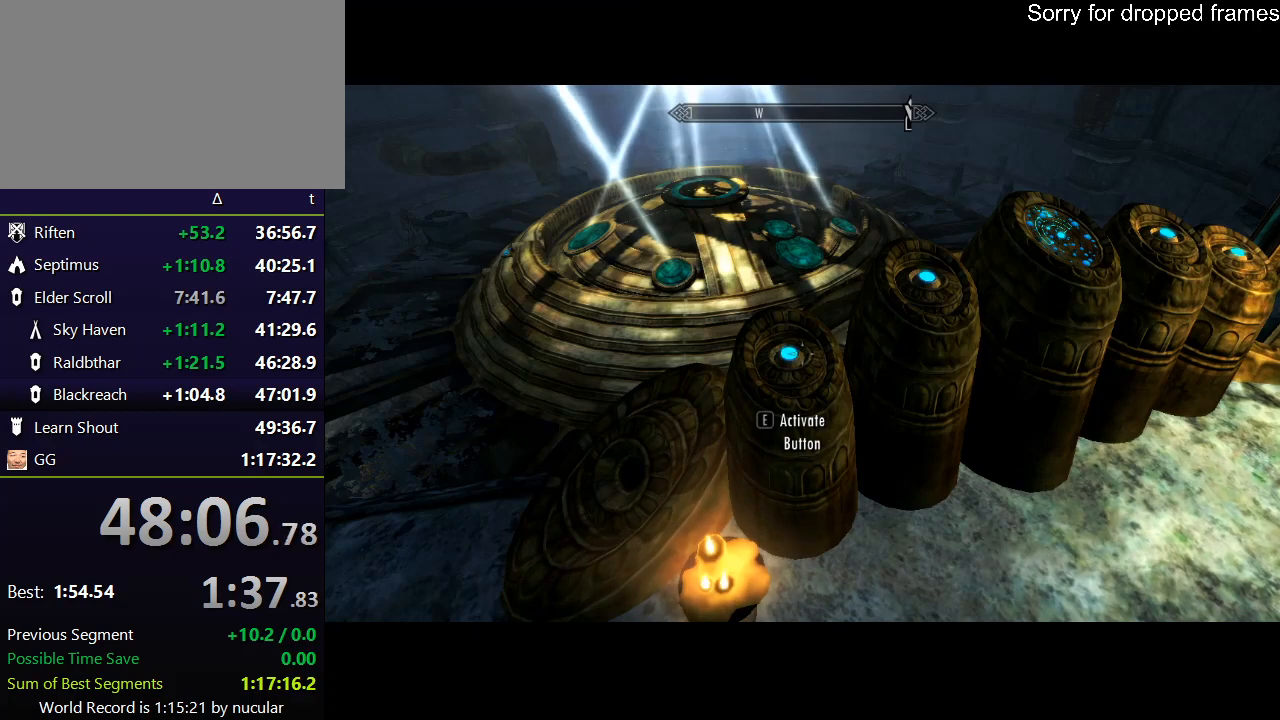
{"keys": [], "mouse": [], "events": []}
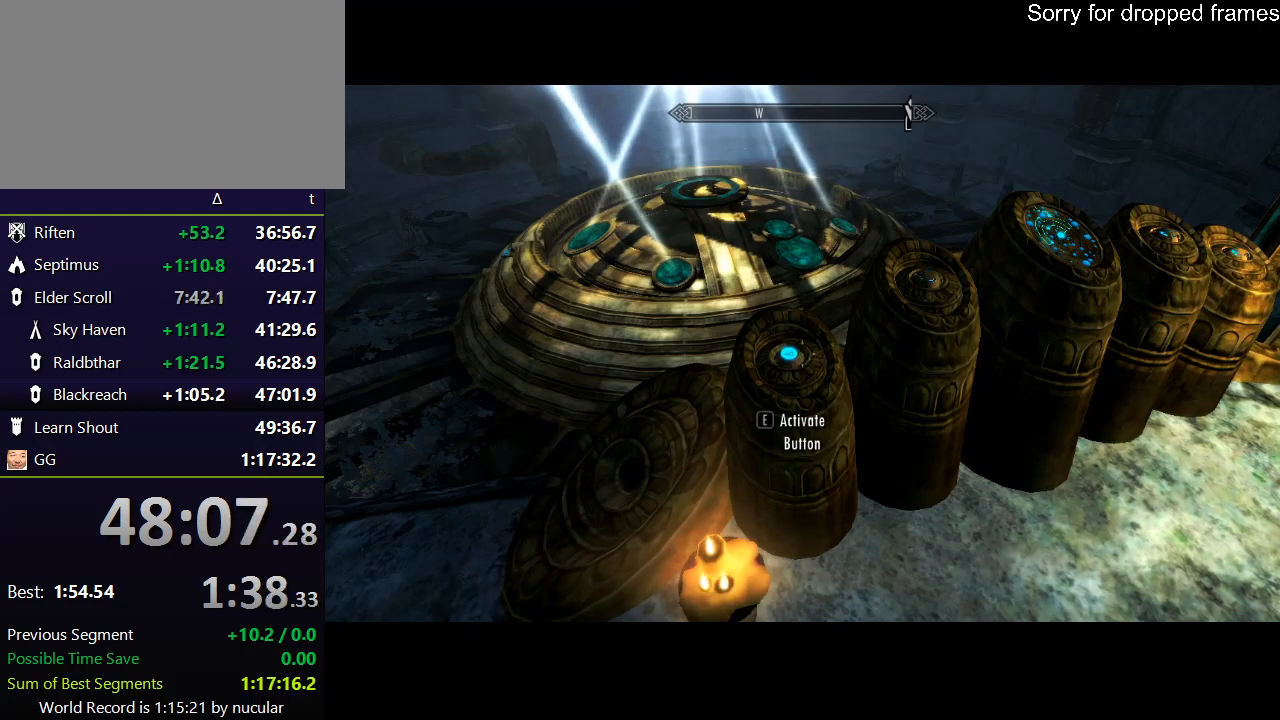
{"keys": ["a"], "mouse": [], "events": [[267, "a", "down"]]}
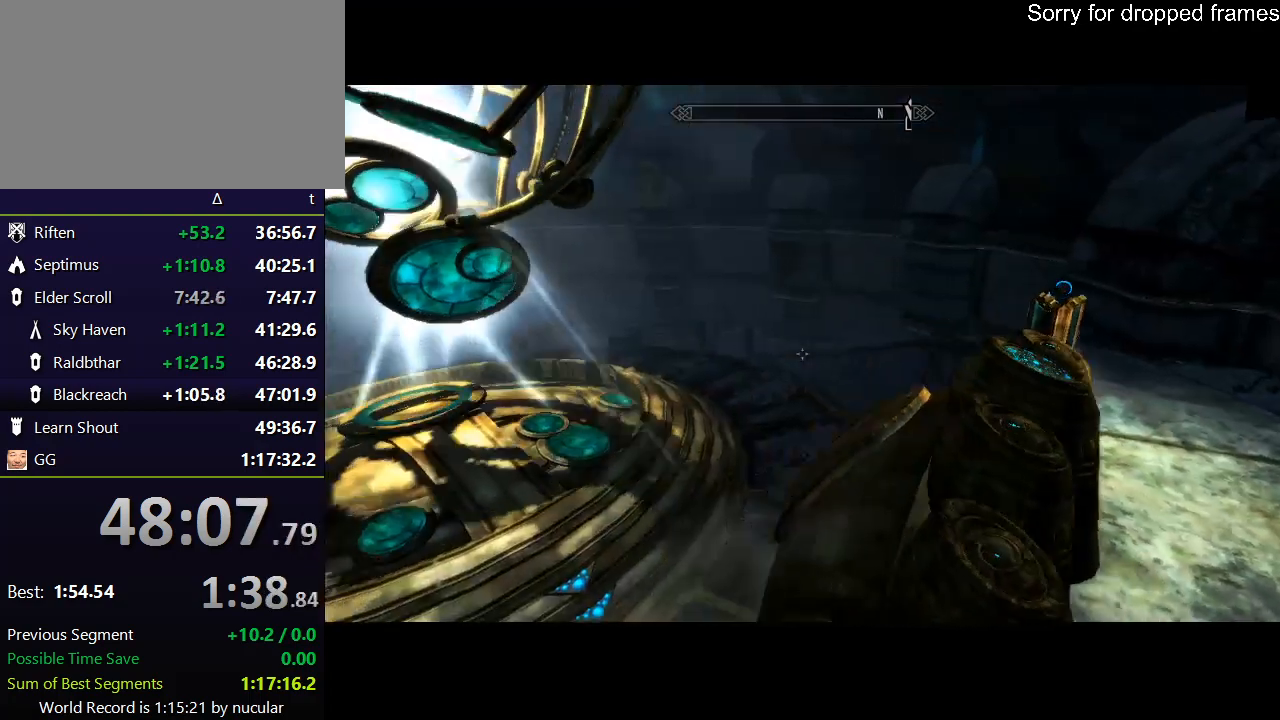
{"keys": ["a", "w"], "mouse": [], "events": [[133, "w", "down"]]}
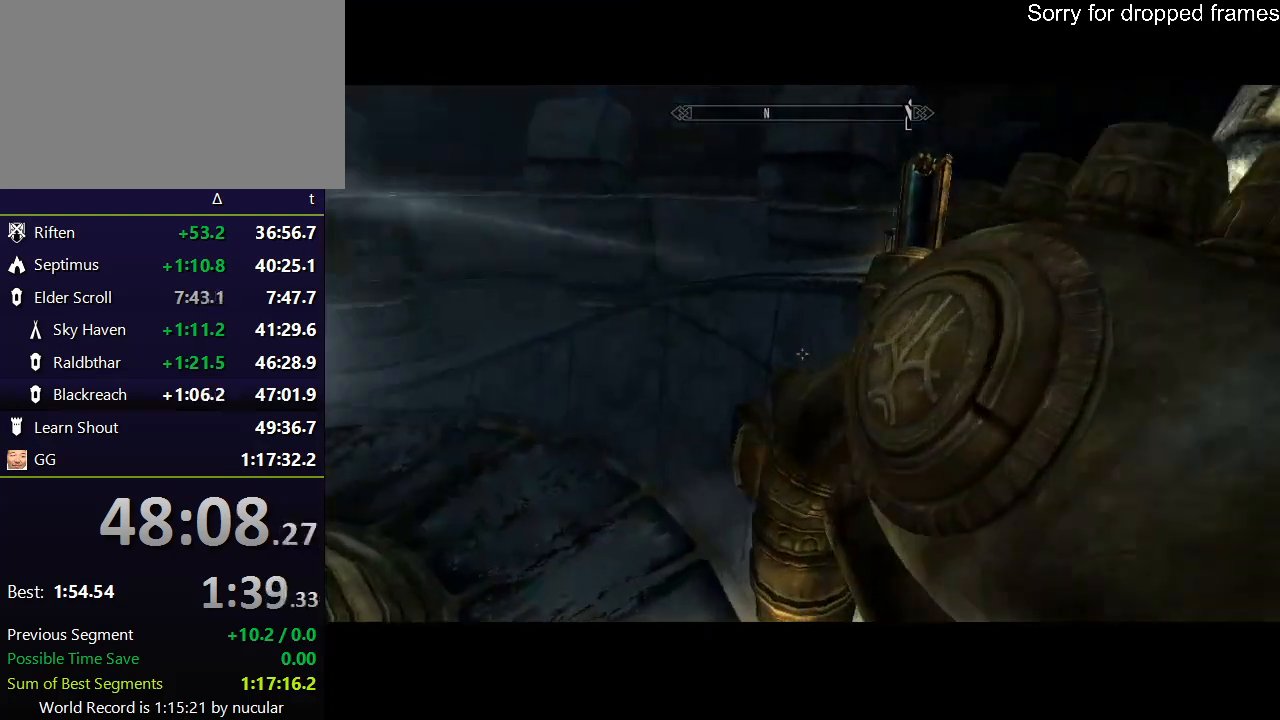
{"keys": ["w"], "mouse": [], "events": [[167, "a", "up"]]}
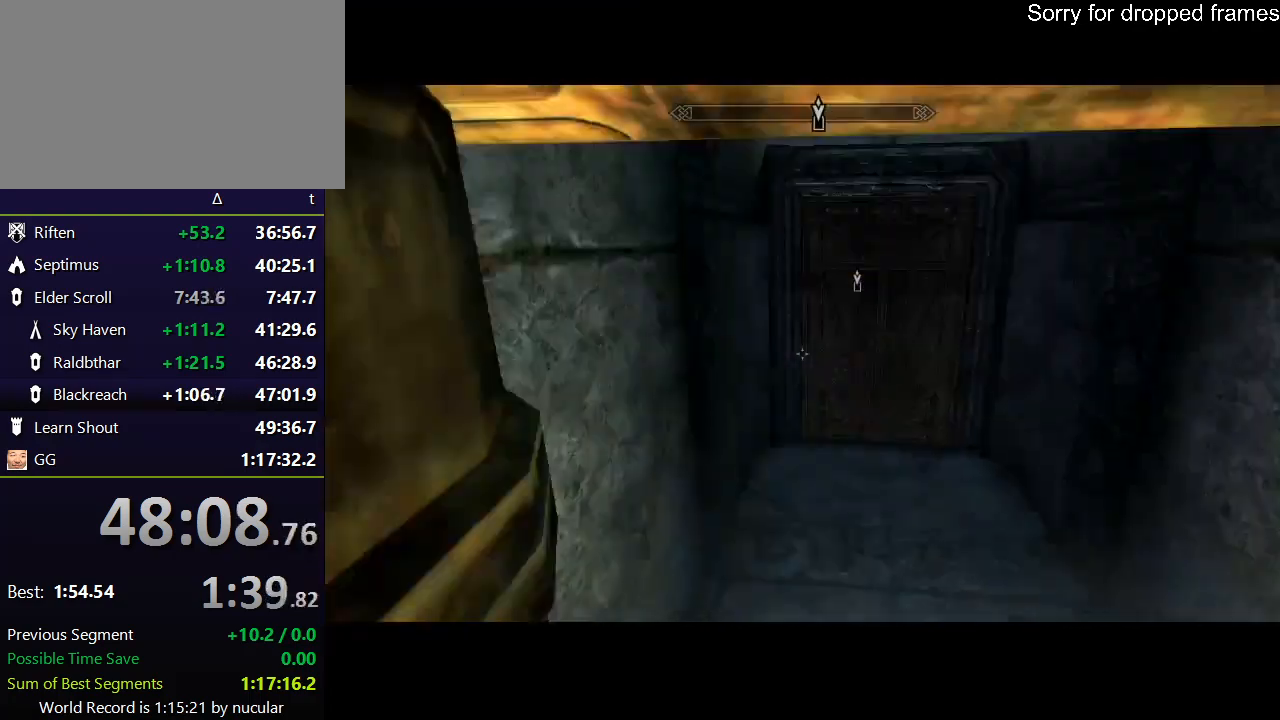
{"keys": ["w"], "mouse": [], "events": []}
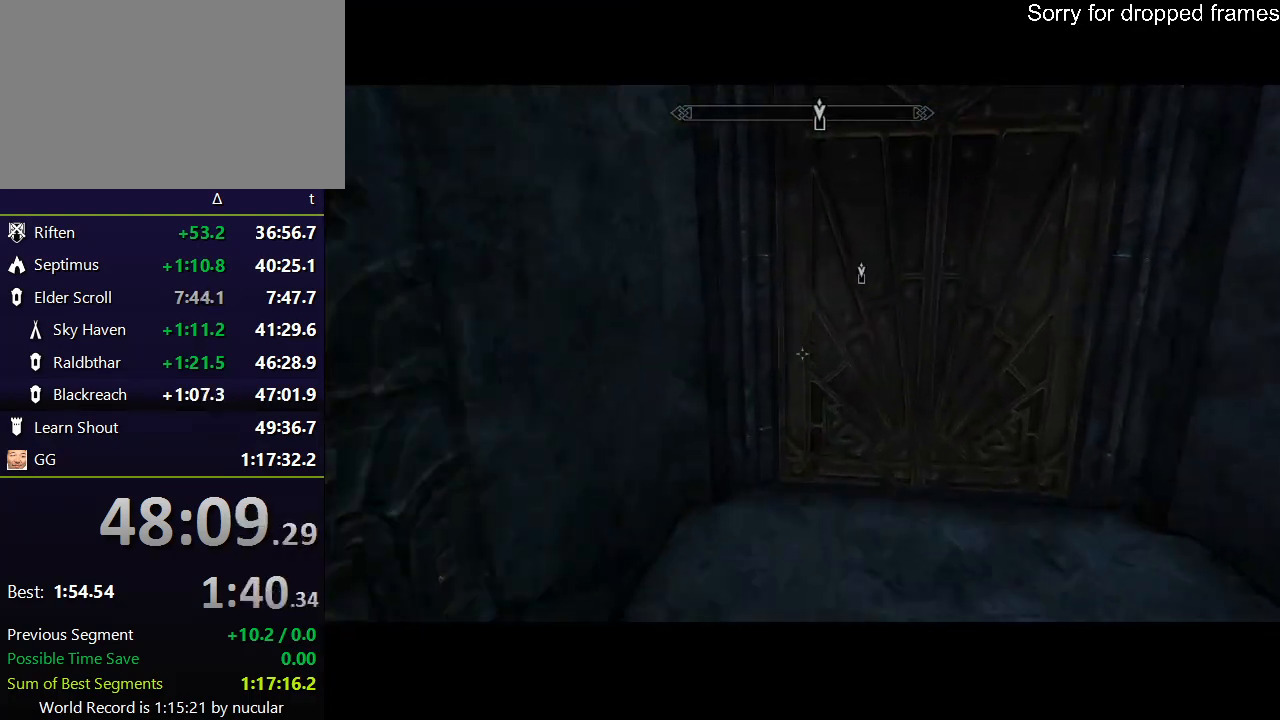
{"keys": [], "mouse": [], "events": [[134, "e", "down"], [234, "e", "up"], [267, "w", "up"]]}